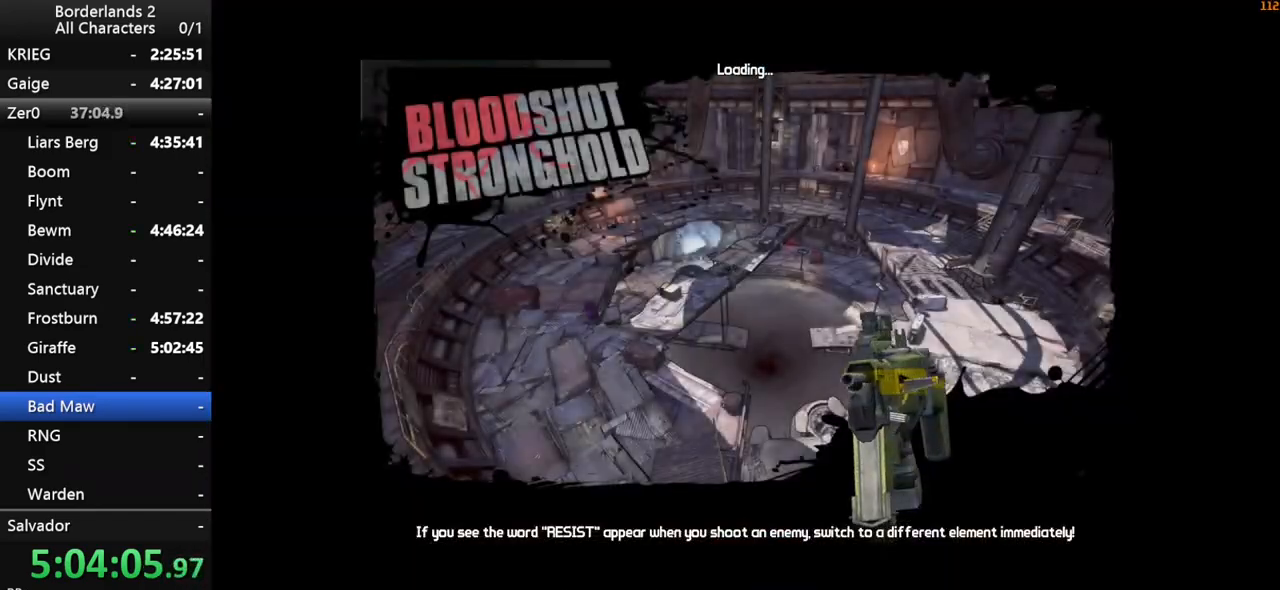
Gameplay with keyboard and mouse; each line is a JSON object with the keys and mouse buttons held at the frame after it. "events" lists presses ("down") and releases ("up") of "1", "2", "3", "4", "a", "b", "c", "ctrl", "d", "down", "e", "end", "escape", "f", "g", "left", "q", "r", "return", "right", "s", "shift", "space", "t", "tab", "up", "v", "w", "x", "y", "z", "mouse_left", "mouse_middle", "mouse_right", "mouse_wheel_up" and "mouse_wheel_down" between this image and that frame as [ms after this image, input, new state], when the widget could be followed in between. "mouse_left", "mouse_middle", "mouse_right", "mouse_wheel_up", "mouse_wheel_down" = the "left", "middle", "right", "wheel_up", "wheel_down" buttons of the "mouse" list. No other keys are recorded. "mouse_move" is the direction in which the mouse moves at that frame (one of eight, or "still"), when it could be read.
{"keys": [], "mouse": [], "mouse_move": "still", "events": []}
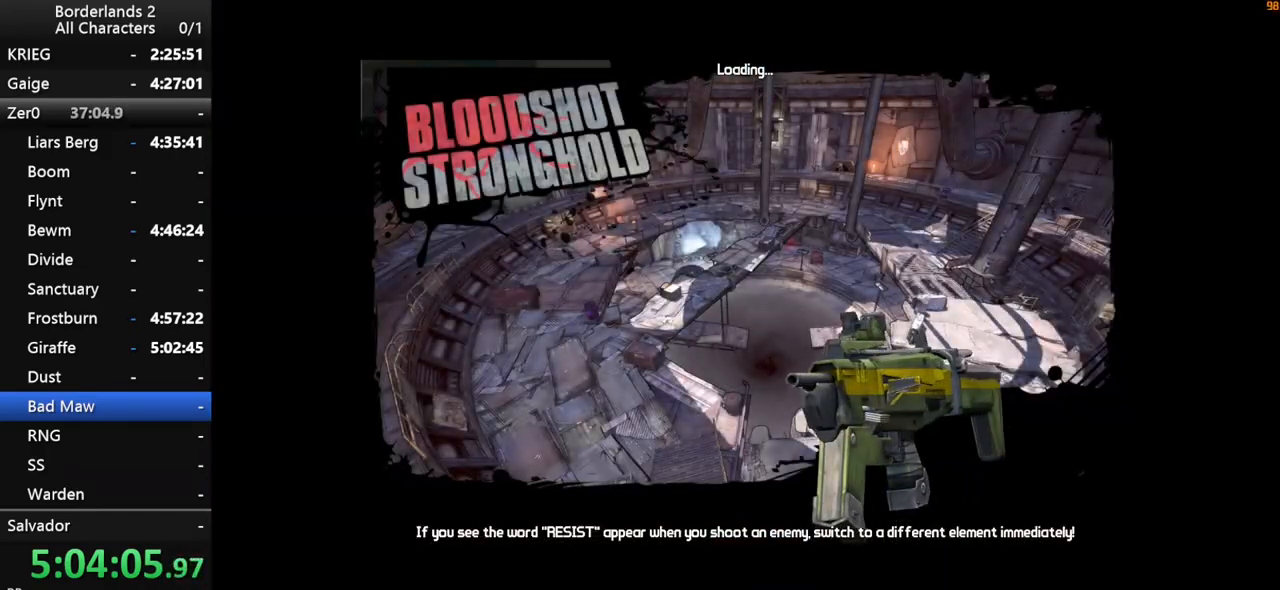
{"keys": [], "mouse": [], "mouse_move": "still", "events": []}
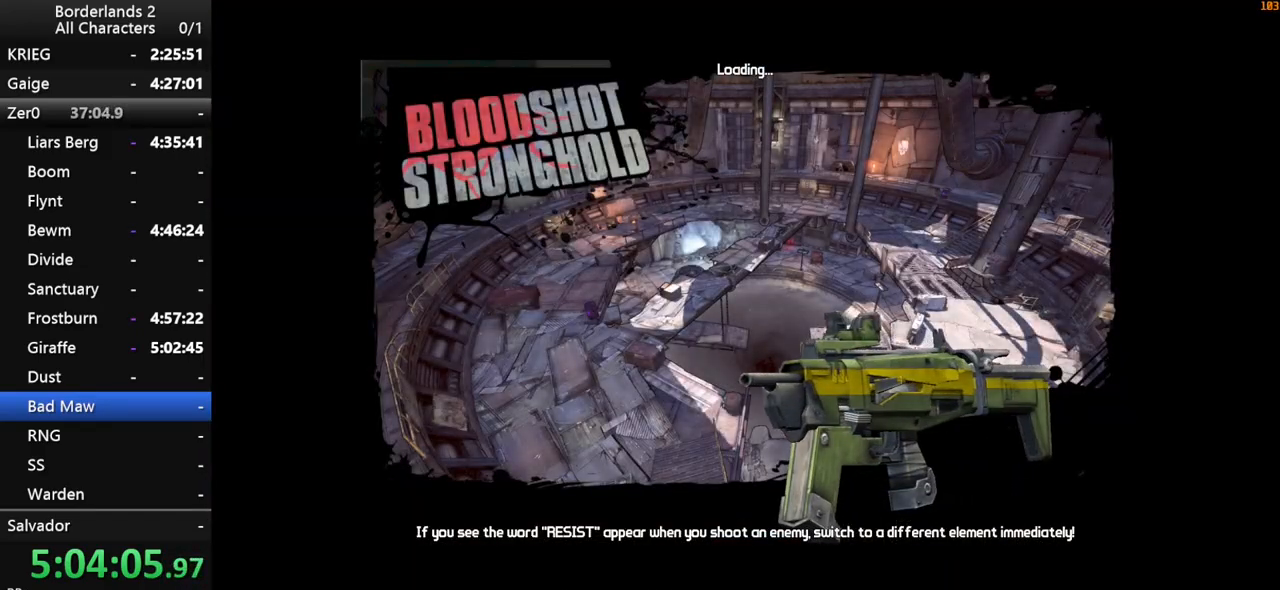
{"keys": ["shift", "w"], "mouse": [], "mouse_move": "still", "events": [[33, "shift", "down"], [33, "w", "down"], [133, "shift", "up"], [183, "shift", "down"], [266, "shift", "up"], [316, "shift", "down"]]}
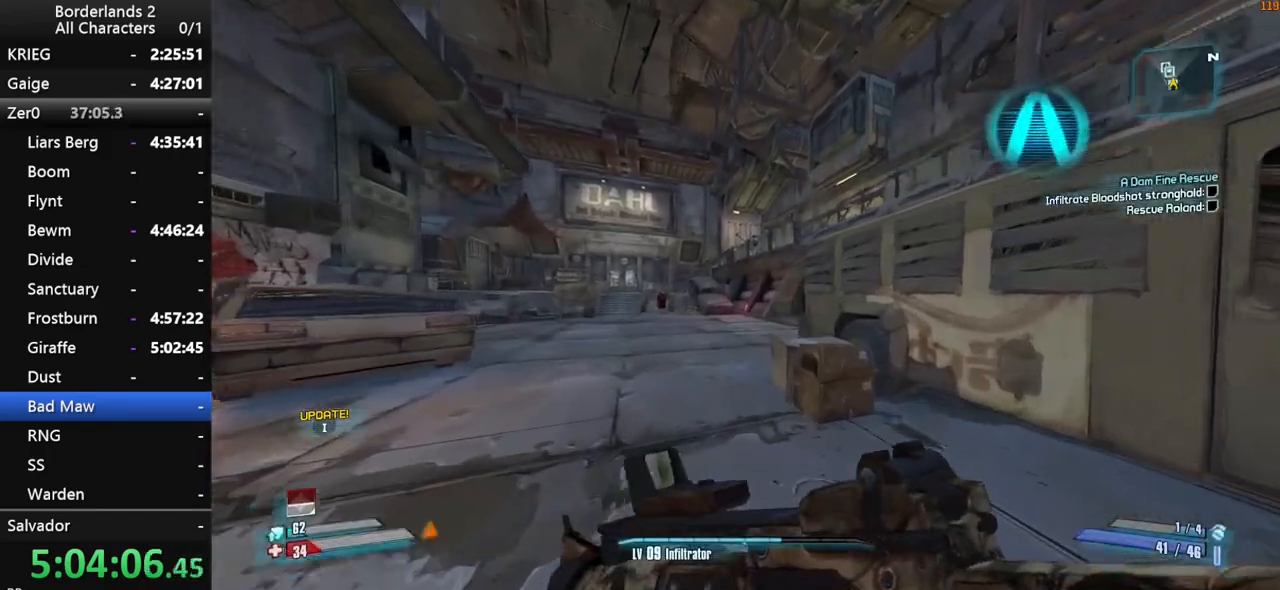
{"keys": ["shift", "w"], "mouse": [], "mouse_move": "down", "events": [[50, "space", "down"], [150, "a", "down"], [150, "space", "up"], [383, "a", "up"]]}
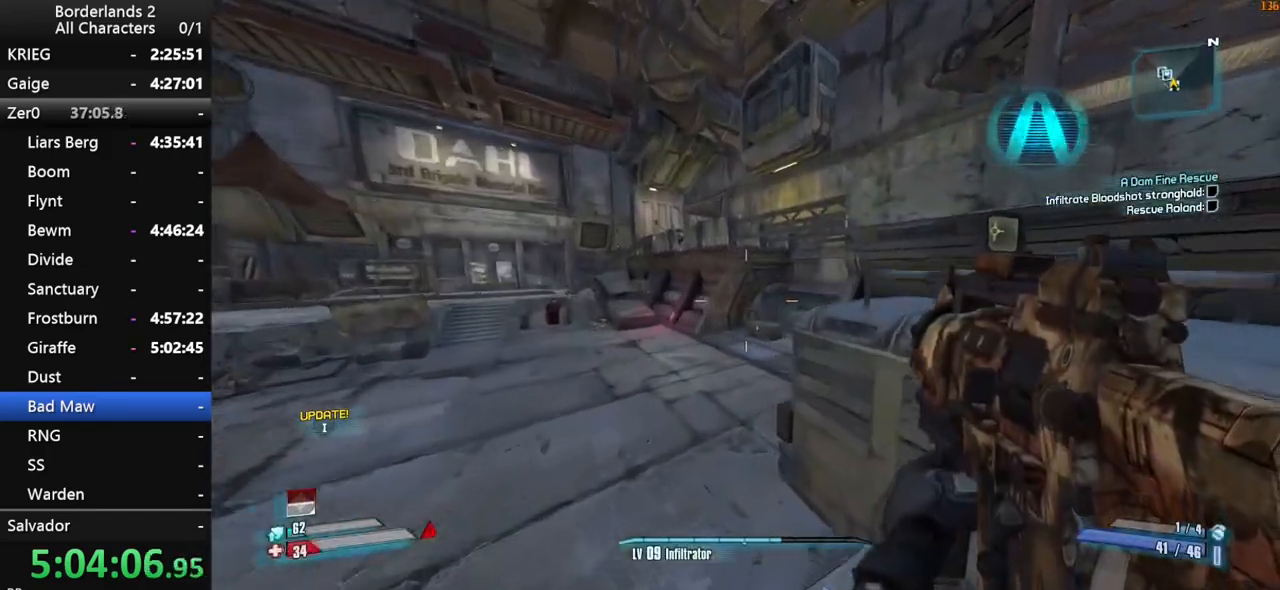
{"keys": ["shift", "w"], "mouse": ["wheel_down"], "mouse_move": "still", "events": [[450, "mouse_wheel_down", "down"]]}
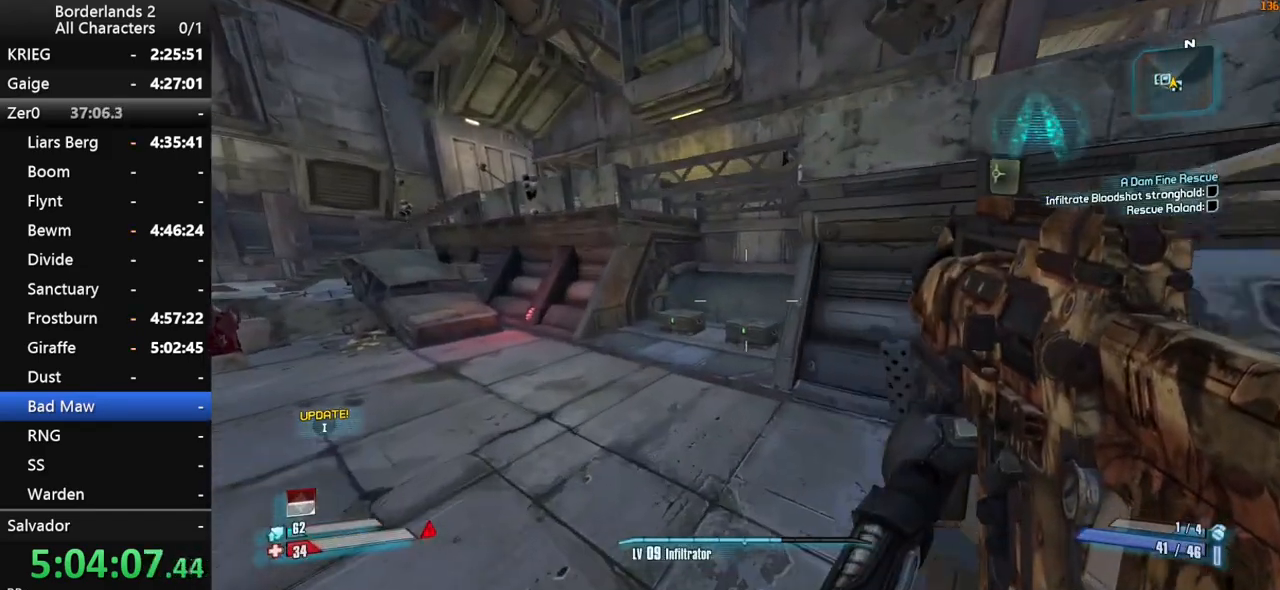
{"keys": ["w"], "mouse": ["wheel_down"], "mouse_move": "still", "events": [[266, "shift", "up"]]}
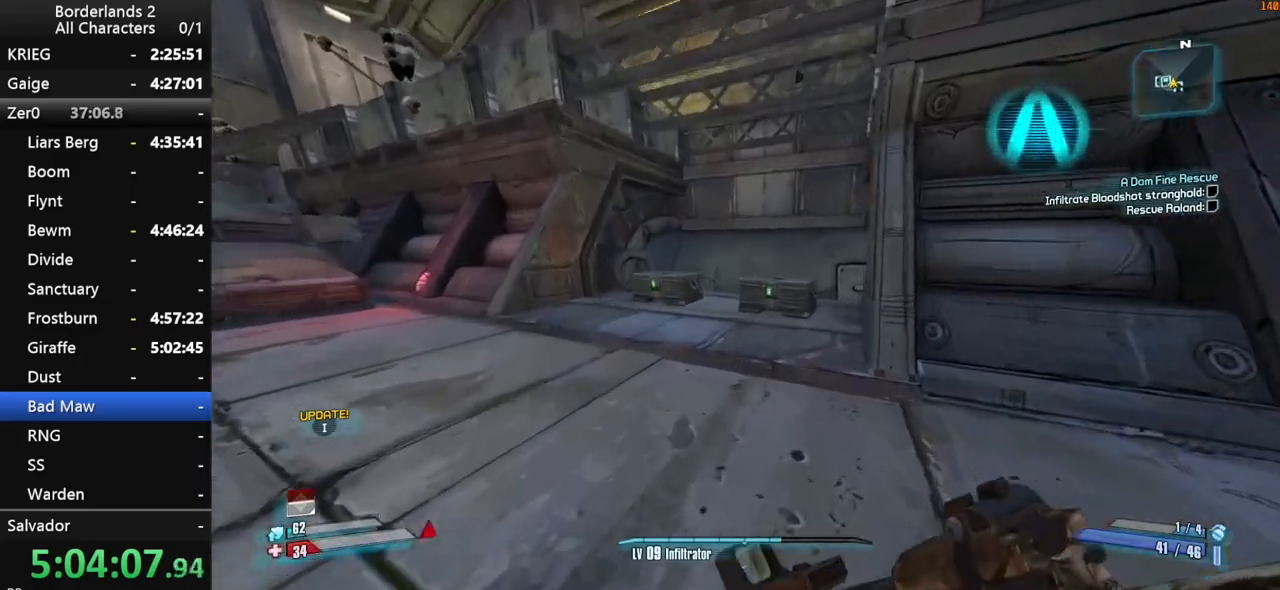
{"keys": ["a", "w"], "mouse": ["wheel_down"], "mouse_move": "down-left", "events": [[283, "a", "down"]]}
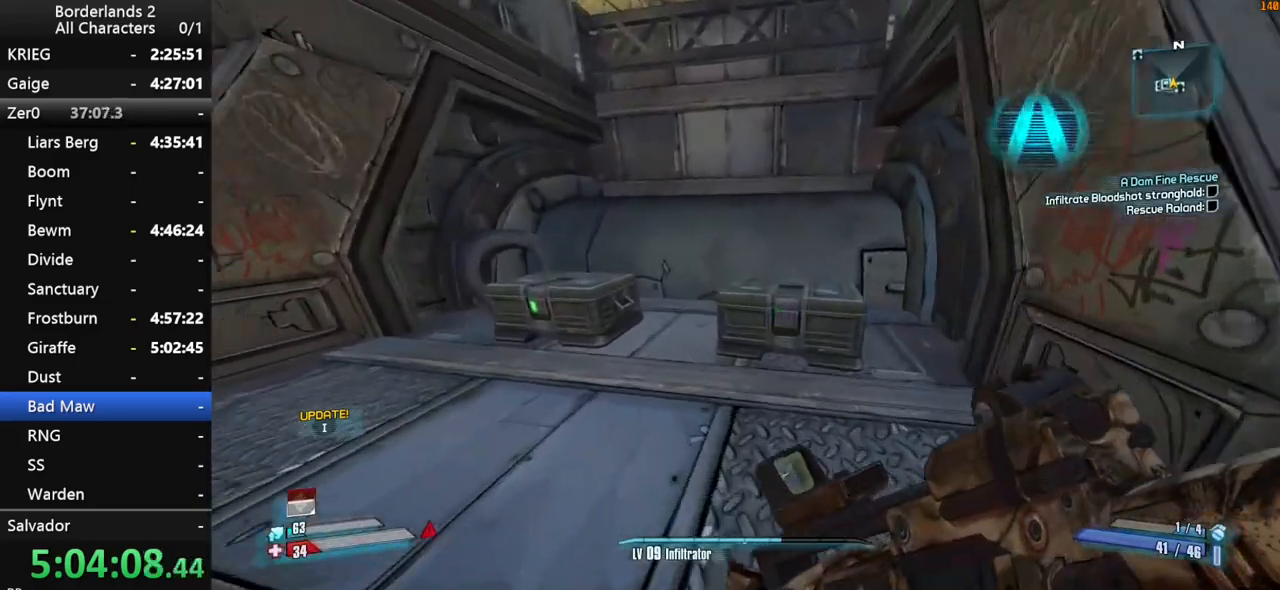
{"keys": ["d"], "mouse": ["wheel_down"], "mouse_move": "still", "events": [[166, "w", "up"], [250, "a", "up"], [250, "d", "down"]]}
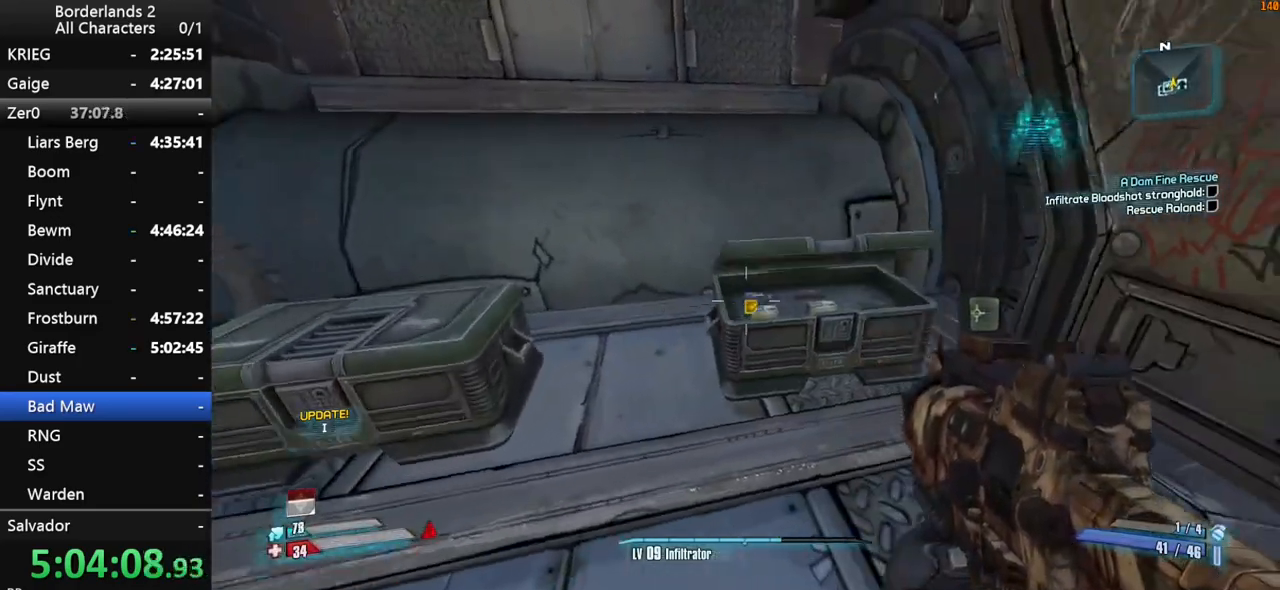
{"keys": ["a", "w"], "mouse": ["wheel_down"], "mouse_move": "left", "events": [[233, "d", "up"], [266, "a", "down"], [450, "w", "down"]]}
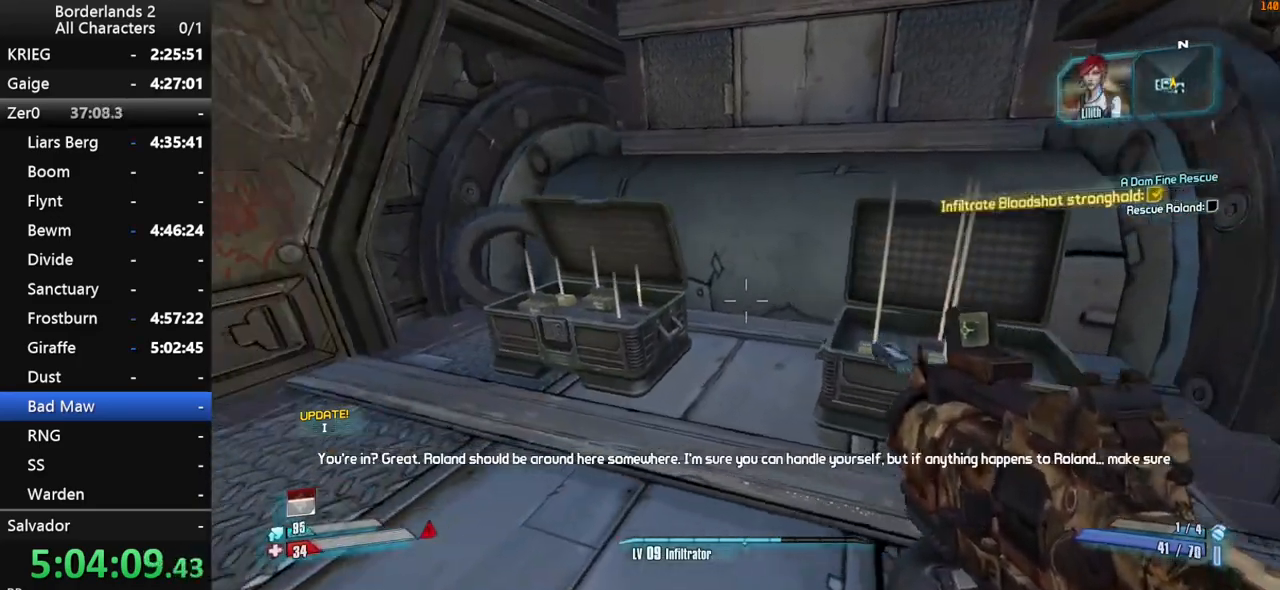
{"keys": [], "mouse": ["wheel_up"], "mouse_move": "still", "events": [[200, "a", "up"], [200, "w", "up"], [333, "d", "down"], [383, "d", "up"], [383, "mouse_wheel_down", "up"], [466, "mouse_wheel_up", "down"]]}
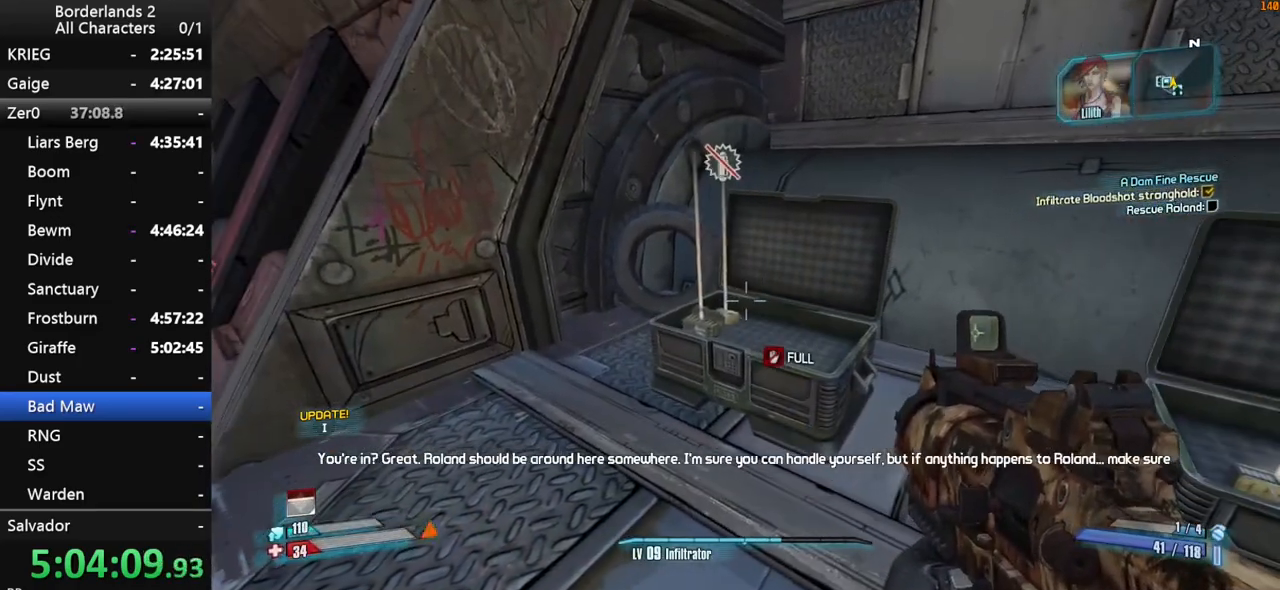
{"keys": [], "mouse": [], "mouse_move": "still", "events": [[66, "mouse_wheel_up", "up"], [250, "space", "down"], [300, "space", "up"], [350, "space", "down"], [400, "space", "up"], [450, "mouse_wheel_down", "down"], [483, "mouse_wheel_down", "up"]]}
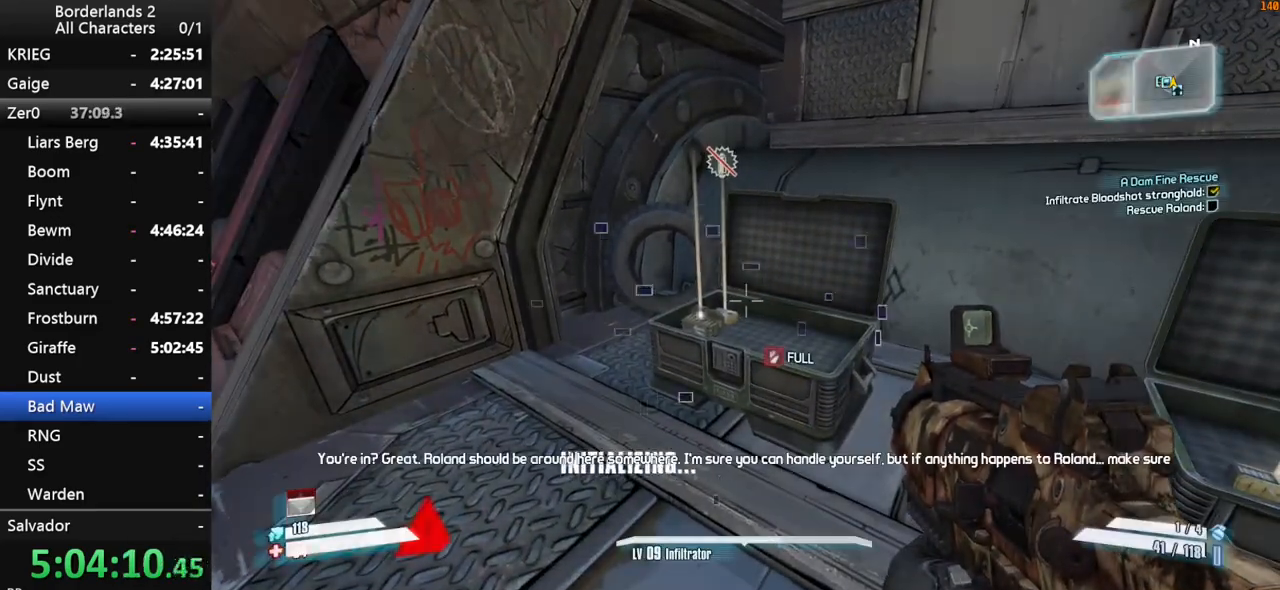
{"keys": [], "mouse": [], "mouse_move": "still", "events": [[183, "escape", "down"], [216, "escape", "up"], [266, "end", "down"], [266, "space", "down"], [366, "space", "up"], [366, "up", "down"], [416, "end", "up"], [416, "up", "up"]]}
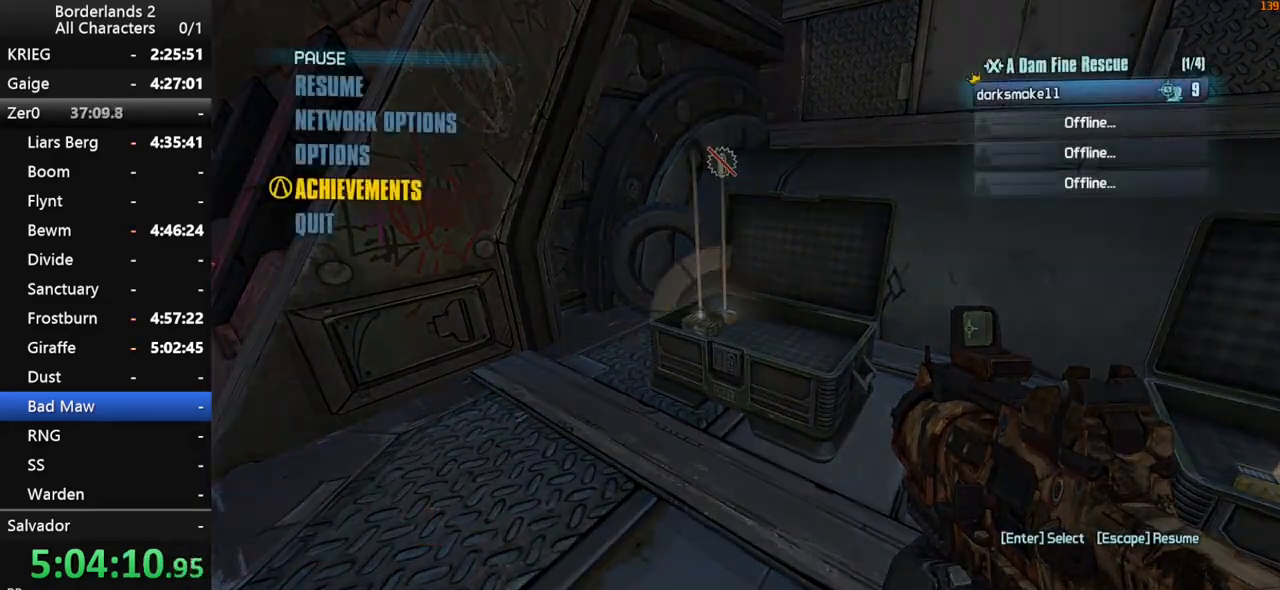
{"keys": [], "mouse": [], "mouse_move": "still", "events": [[150, "end", "down"], [150, "space", "down"], [250, "end", "up"], [250, "space", "up"], [250, "up", "down"], [283, "space", "down"], [283, "up", "up"], [333, "space", "up"]]}
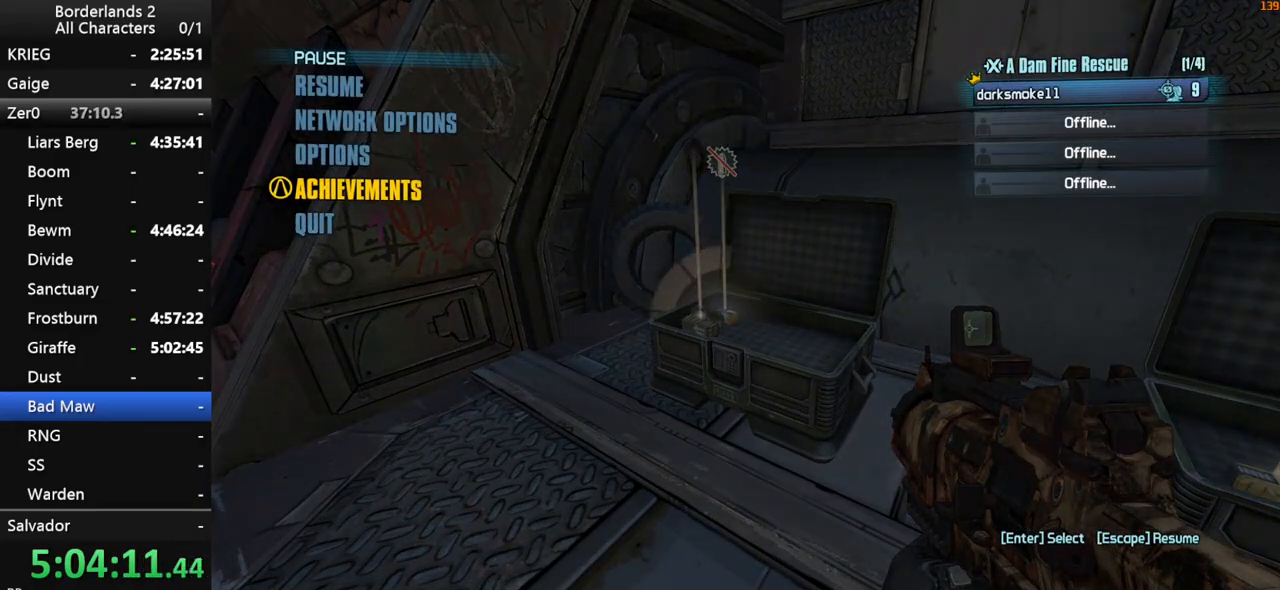
{"keys": ["return"], "mouse": [], "mouse_move": "still", "events": [[66, "end", "down"], [116, "space", "down"], [166, "space", "up"], [216, "up", "down"], [250, "end", "up"], [250, "space", "down"], [300, "space", "up"], [300, "up", "up"], [483, "return", "down"]]}
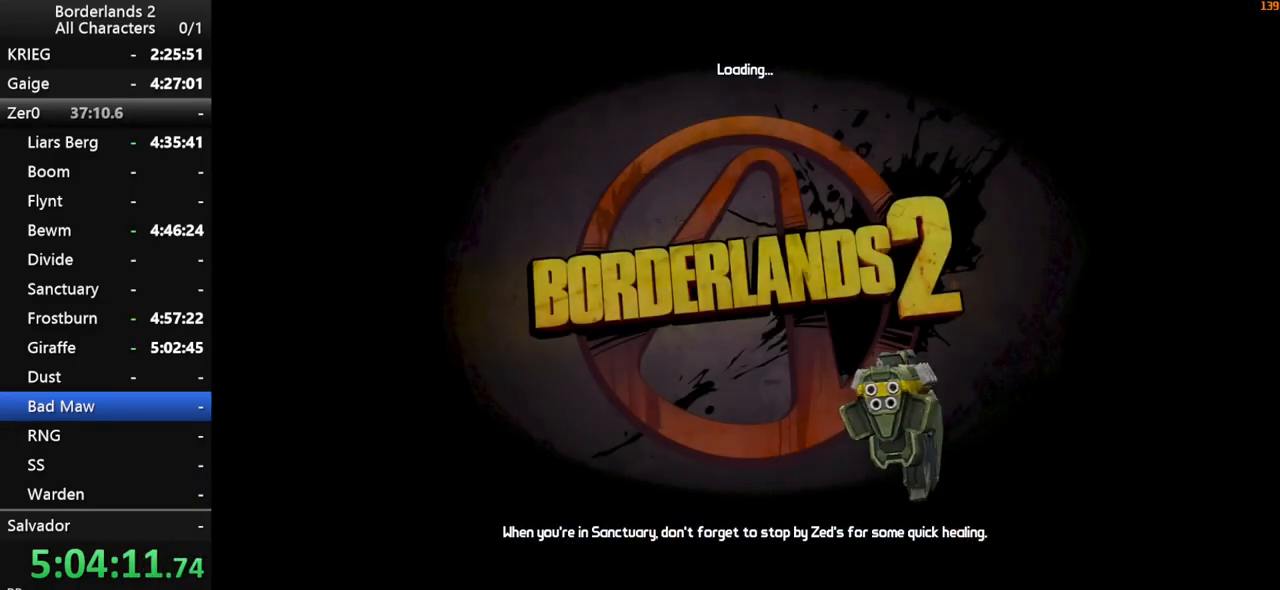
{"keys": [], "mouse": [], "mouse_move": "still", "events": [[83, "return", "up"], [133, "return", "down"], [183, "return", "up"], [216, "return", "down"], [266, "return", "up"], [316, "return", "down"], [366, "return", "up"], [416, "return", "down"], [500, "return", "up"]]}
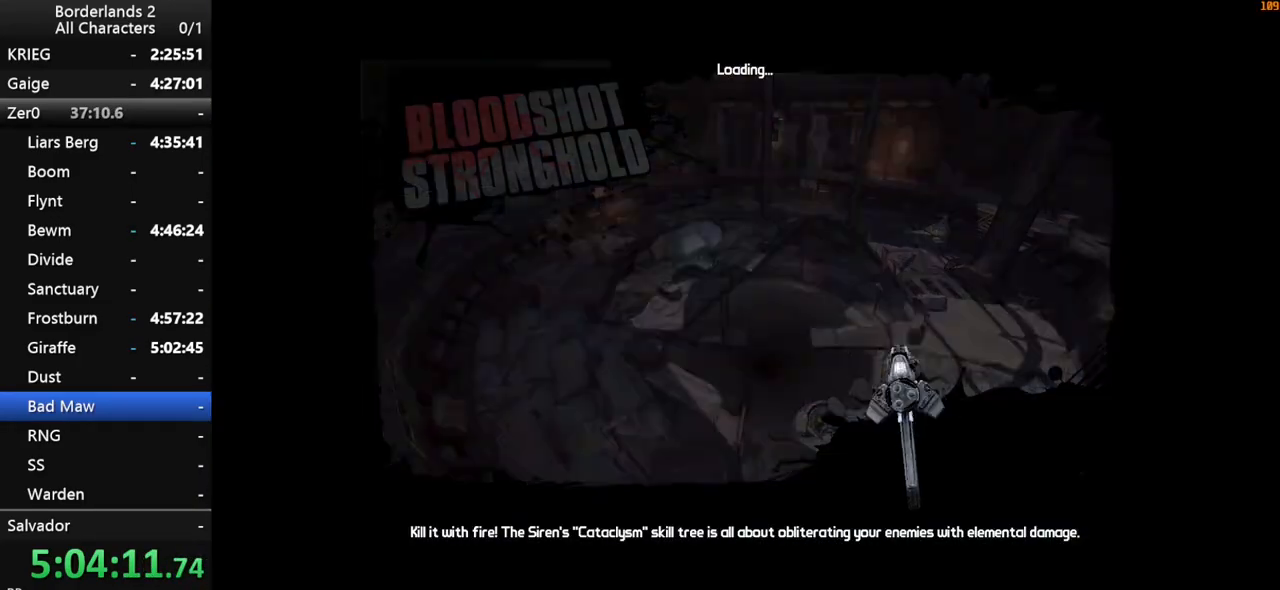
{"keys": [], "mouse": [], "mouse_move": "still", "events": [[50, "return", "down"], [100, "return", "up"], [150, "return", "down"], [200, "return", "up"], [233, "return", "down"], [283, "return", "up"]]}
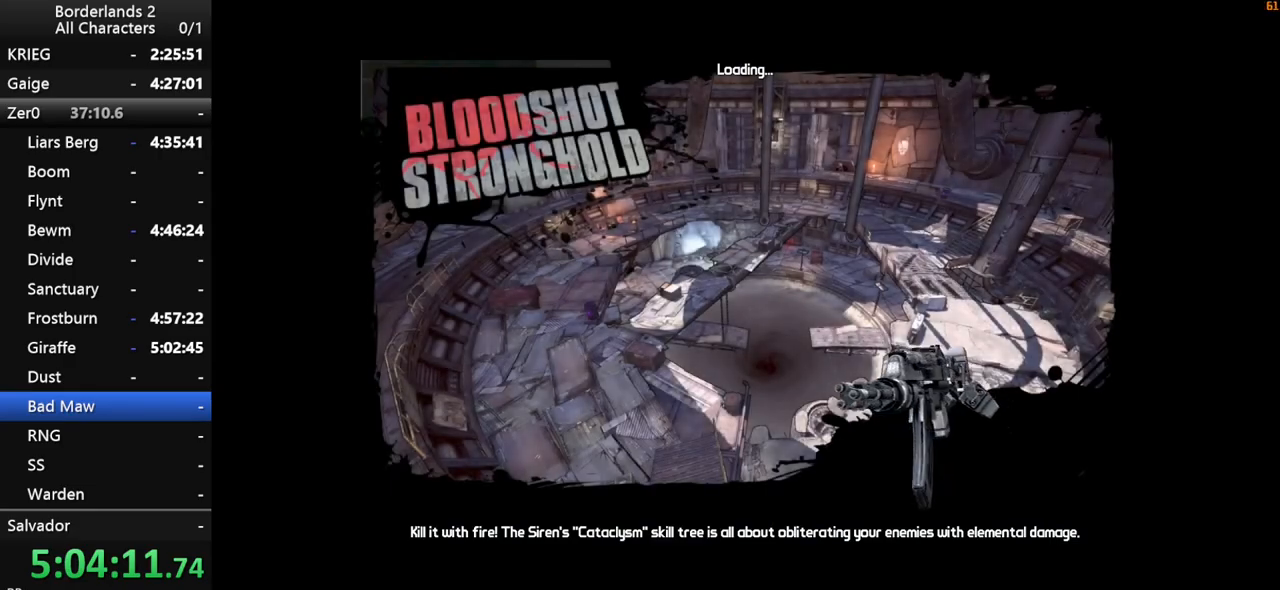
{"keys": [], "mouse": ["wheel_down"], "mouse_move": "left", "events": [[350, "mouse_wheel_down", "down"]]}
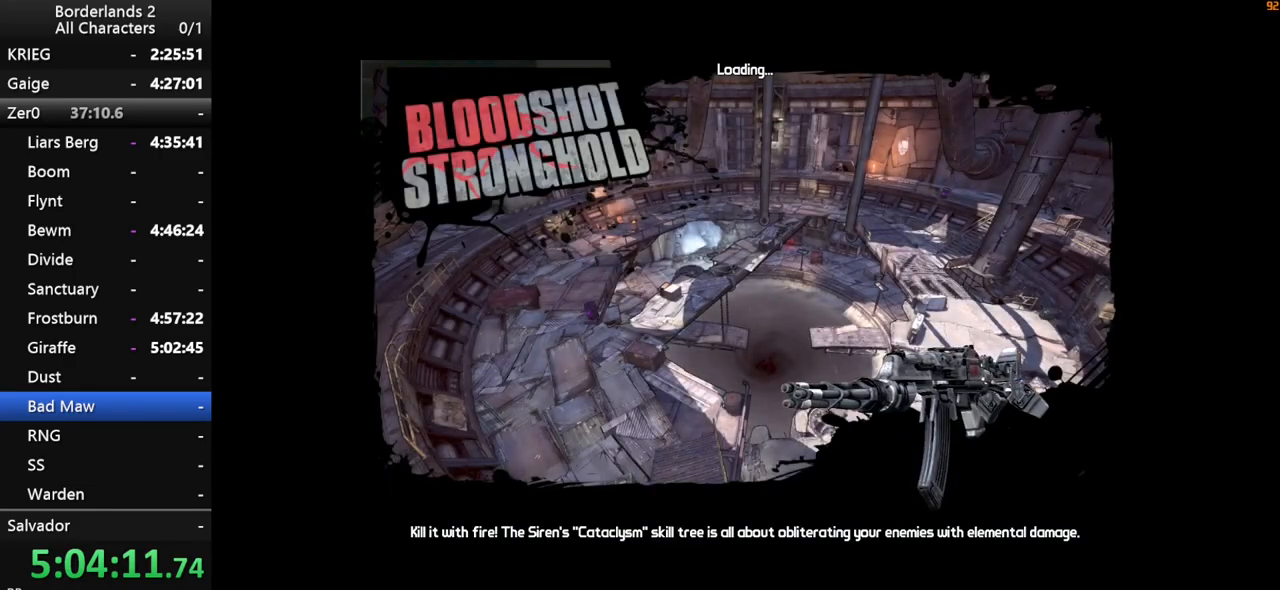
{"keys": [], "mouse": [], "mouse_move": "still", "events": [[83, "mouse_wheel_down", "up"]]}
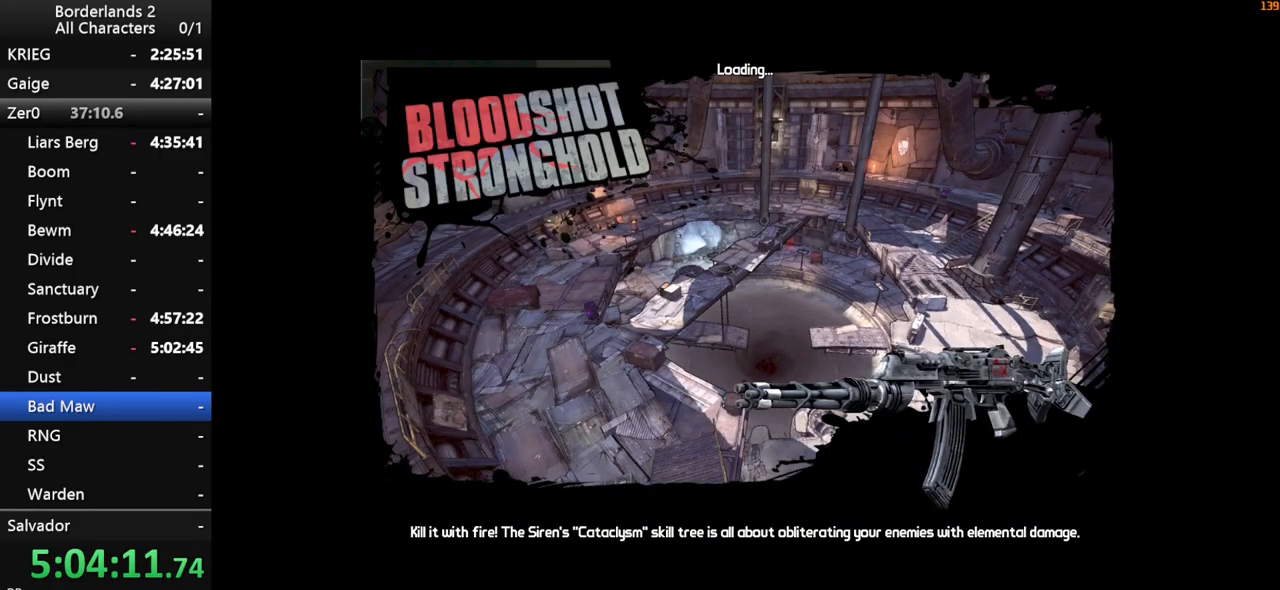
{"keys": ["shift", "w"], "mouse": [], "mouse_move": "right", "events": [[433, "shift", "down"], [483, "w", "down"]]}
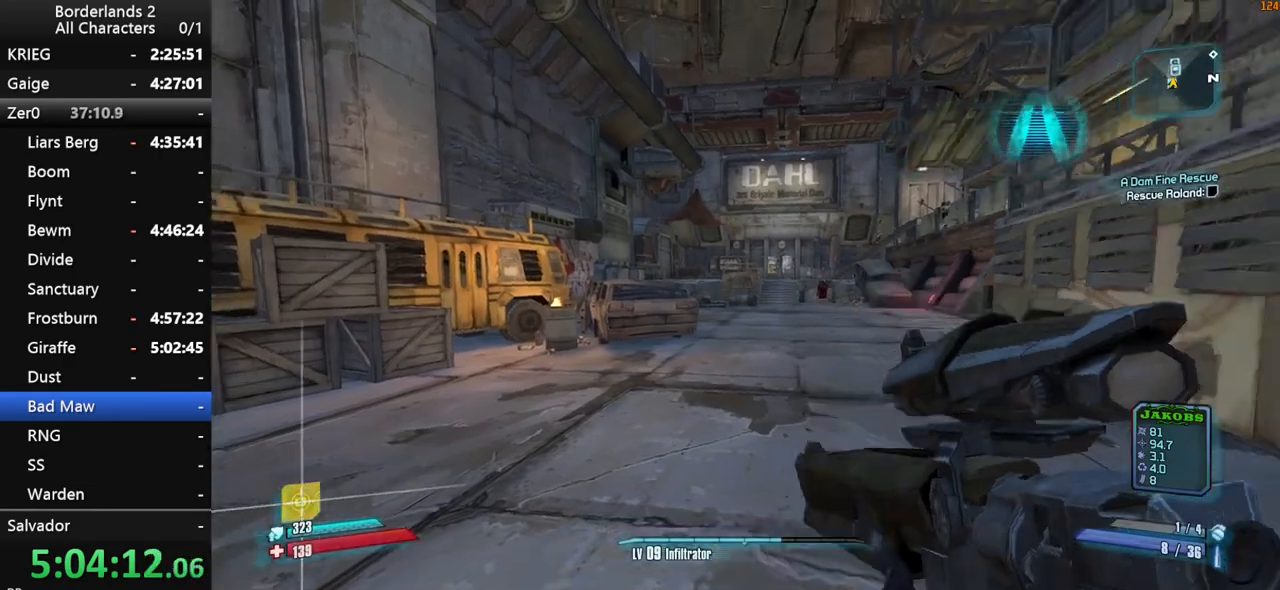
{"keys": ["shift", "space", "w"], "mouse": [], "mouse_move": "still", "events": [[66, "shift", "up"], [116, "shift", "down"], [450, "space", "down"]]}
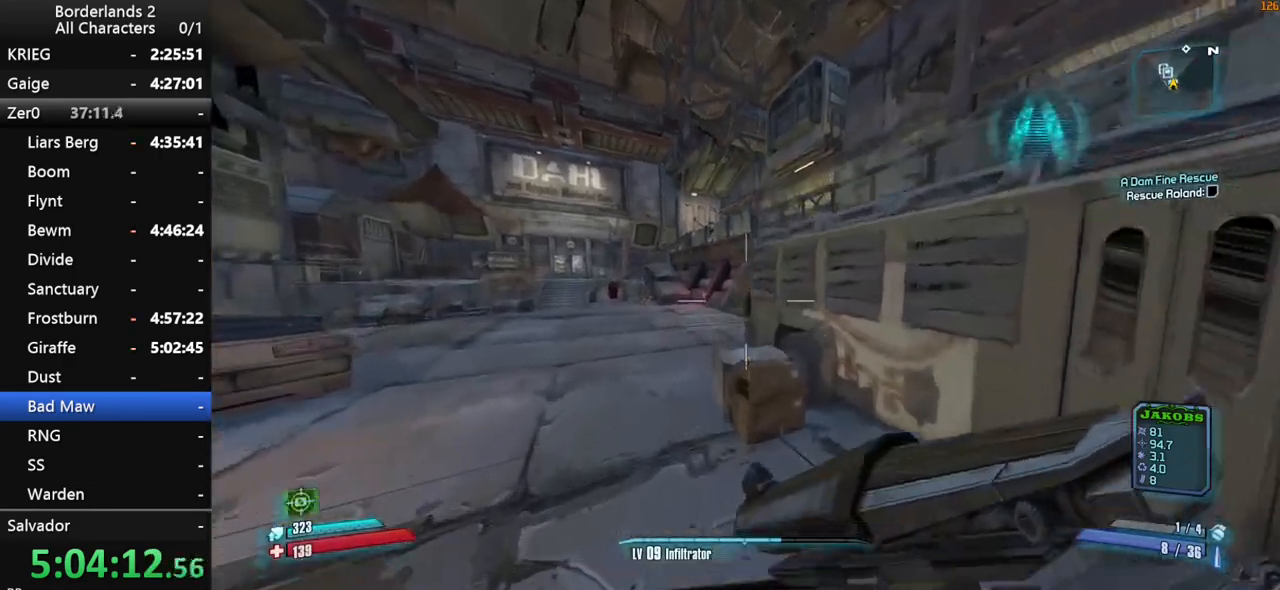
{"keys": ["a", "w"], "mouse": [], "mouse_move": "left", "events": [[33, "shift", "up"], [133, "space", "up"], [183, "3", "down"], [266, "3", "up"], [450, "a", "down"]]}
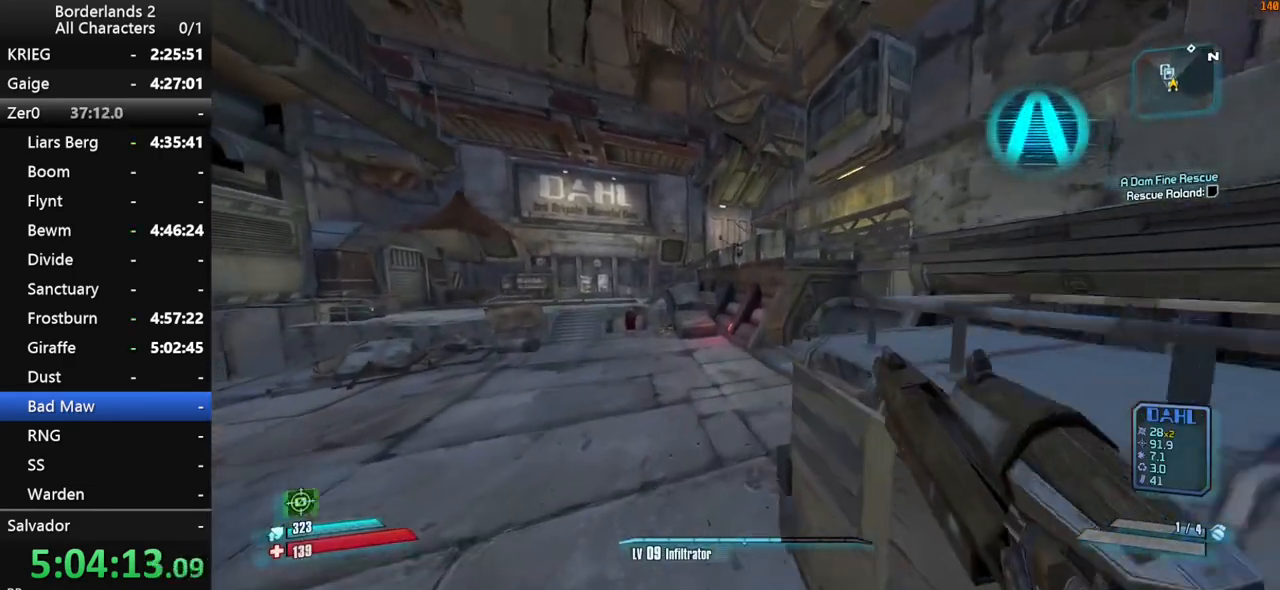
{"keys": ["w"], "mouse": [], "mouse_move": "right", "events": [[200, "a", "up"]]}
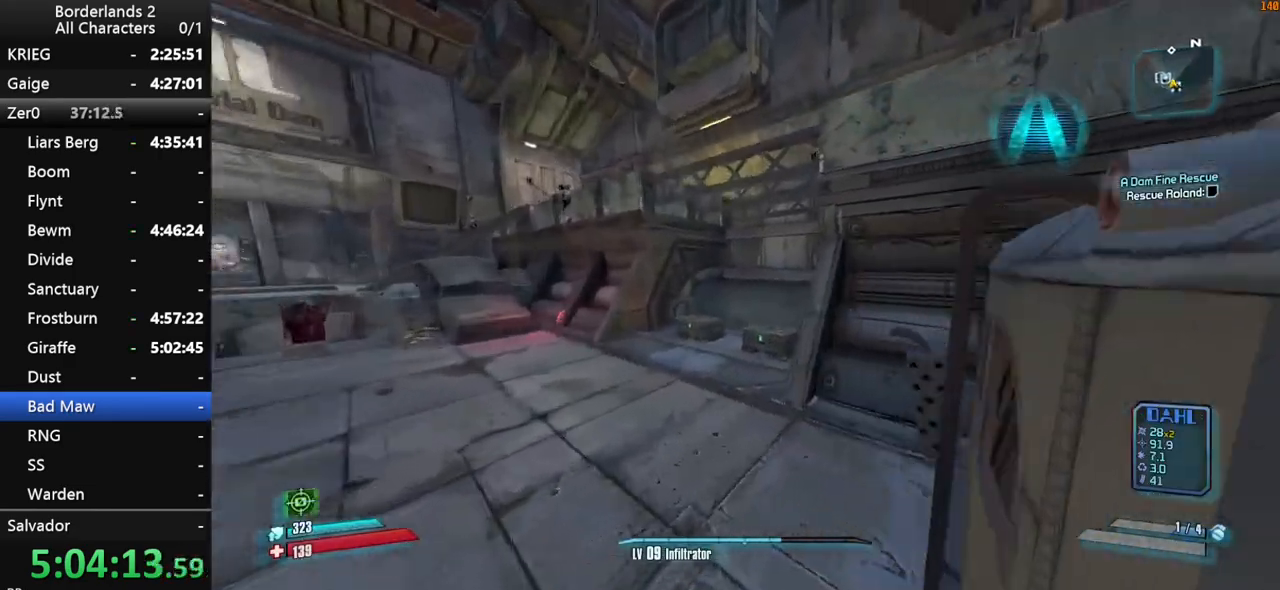
{"keys": ["w"], "mouse": ["wheel_down"], "mouse_move": "still", "events": [[16, "shift", "down"], [66, "mouse_wheel_down", "down"], [450, "shift", "up"]]}
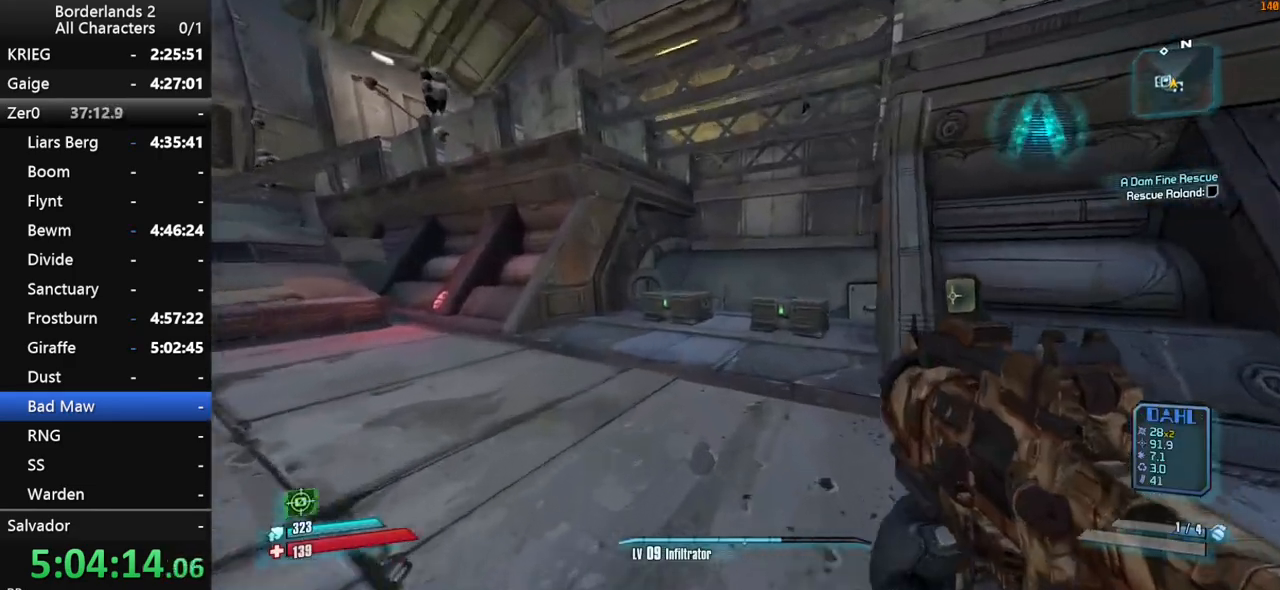
{"keys": ["a", "w"], "mouse": ["wheel_down"], "mouse_move": "left", "events": [[266, "a", "down"]]}
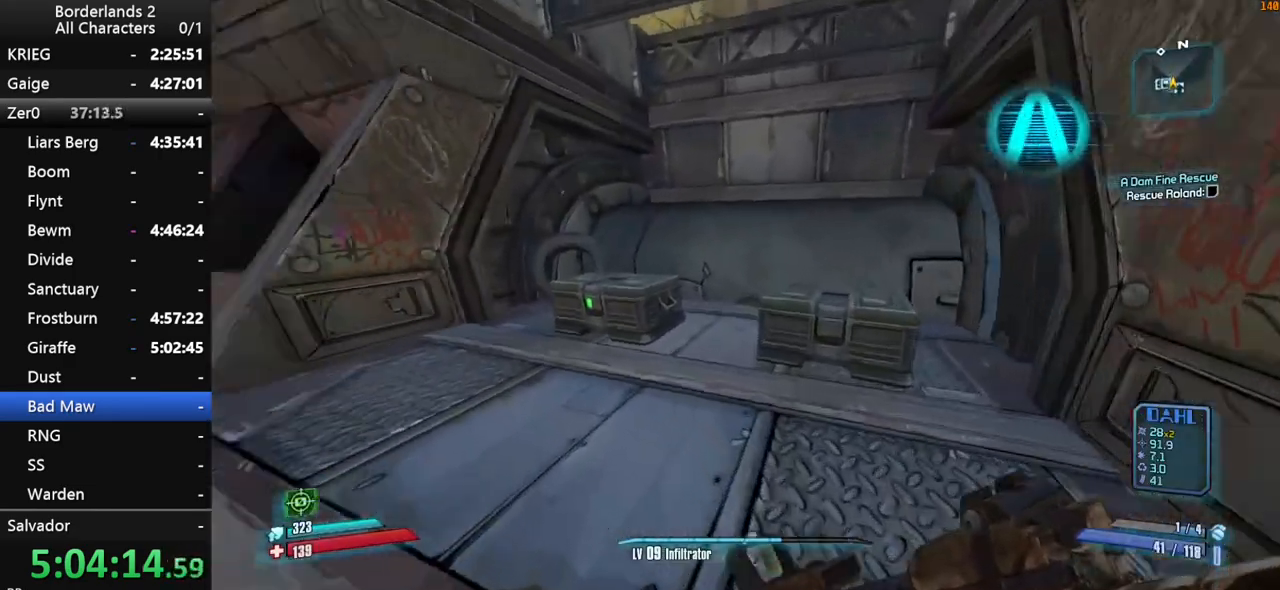
{"keys": ["a", "w"], "mouse": ["wheel_down"], "mouse_move": "left", "events": [[150, "a", "up"], [150, "d", "down"], [250, "a", "down"], [250, "d", "up"]]}
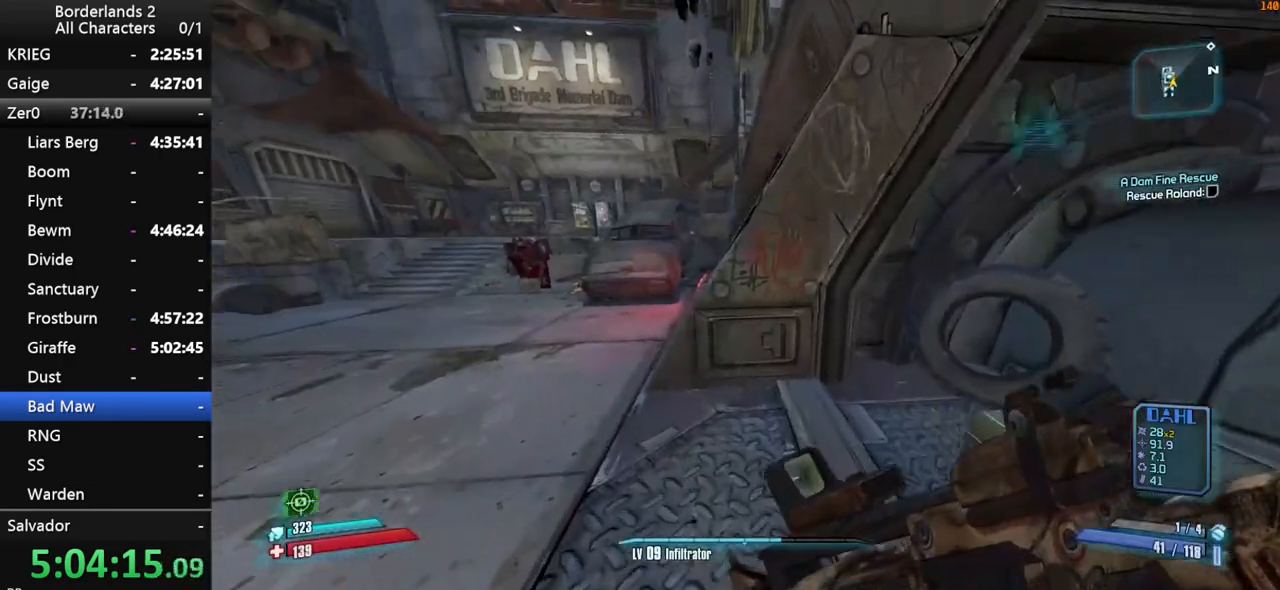
{"keys": ["d", "w"], "mouse": ["wheel_down"], "mouse_move": "right", "events": [[300, "a", "up"], [350, "d", "down"]]}
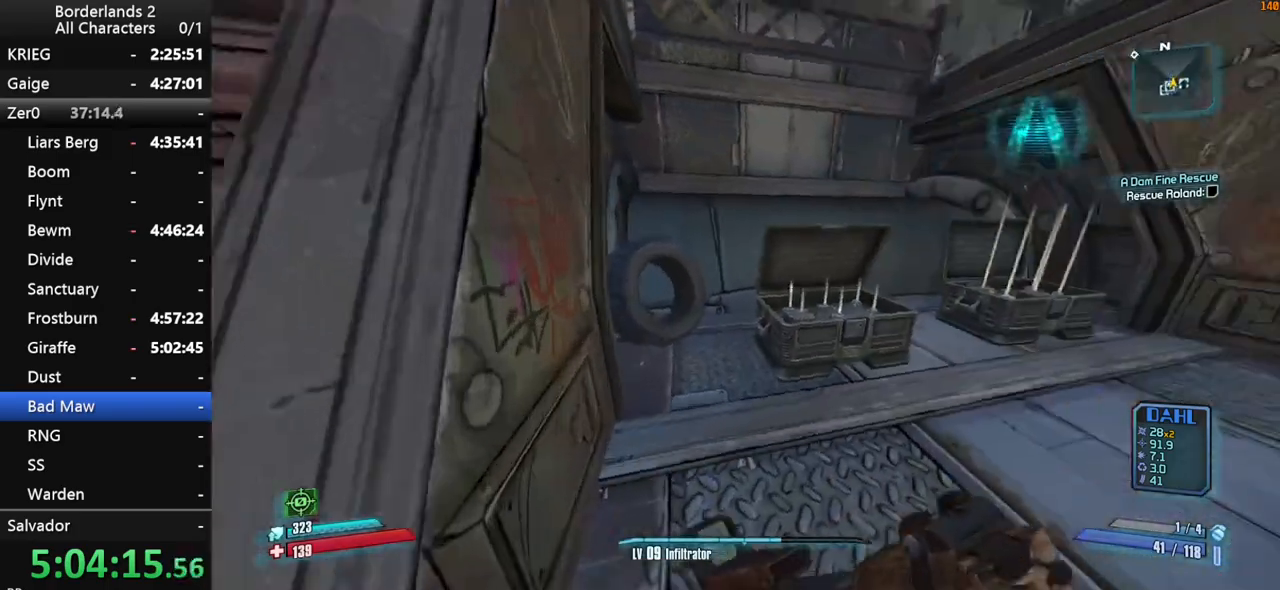
{"keys": ["d", "w"], "mouse": ["wheel_down"], "mouse_move": "still", "events": []}
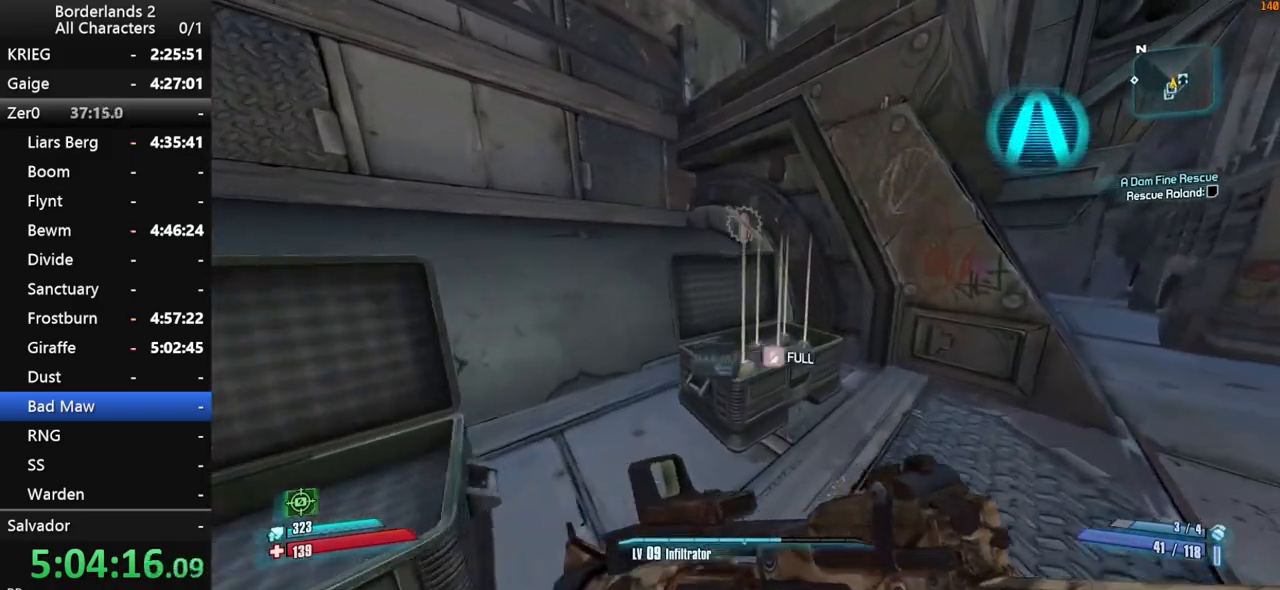
{"keys": ["d", "shift", "w"], "mouse": ["wheel_down"], "mouse_move": "up", "events": [[283, "shift", "down"]]}
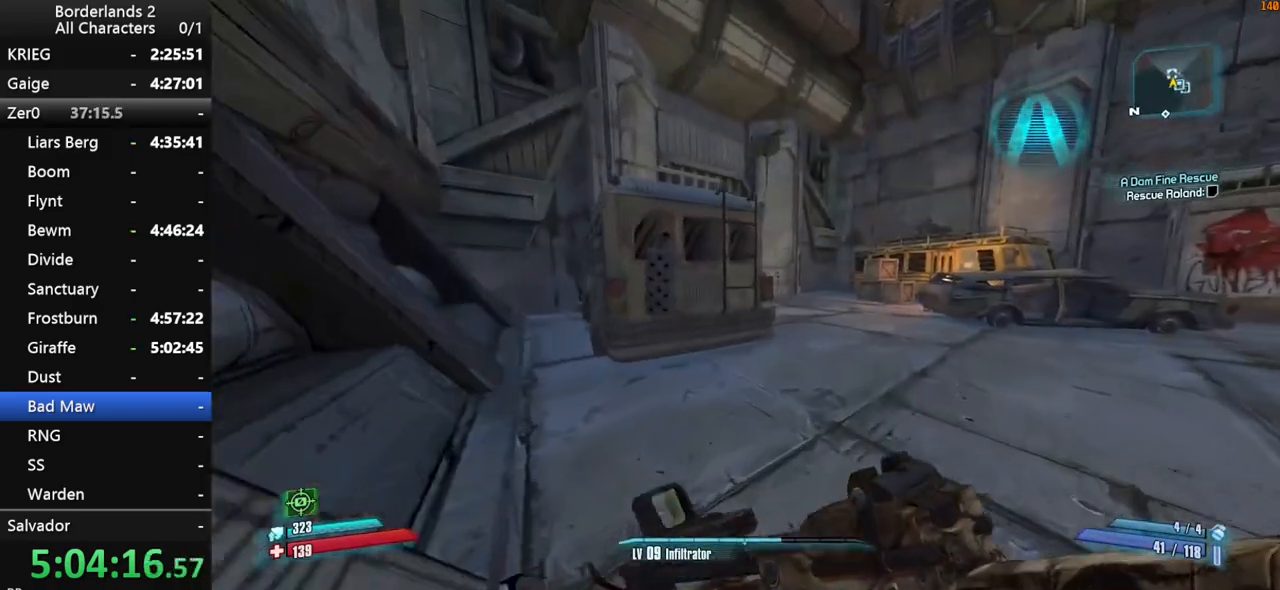
{"keys": ["d", "shift", "w"], "mouse": [], "mouse_move": "left", "events": [[166, "mouse_wheel_down", "up"], [216, "d", "up"], [216, "mouse_wheel_up", "down"], [250, "mouse_wheel_up", "up"], [400, "d", "down"]]}
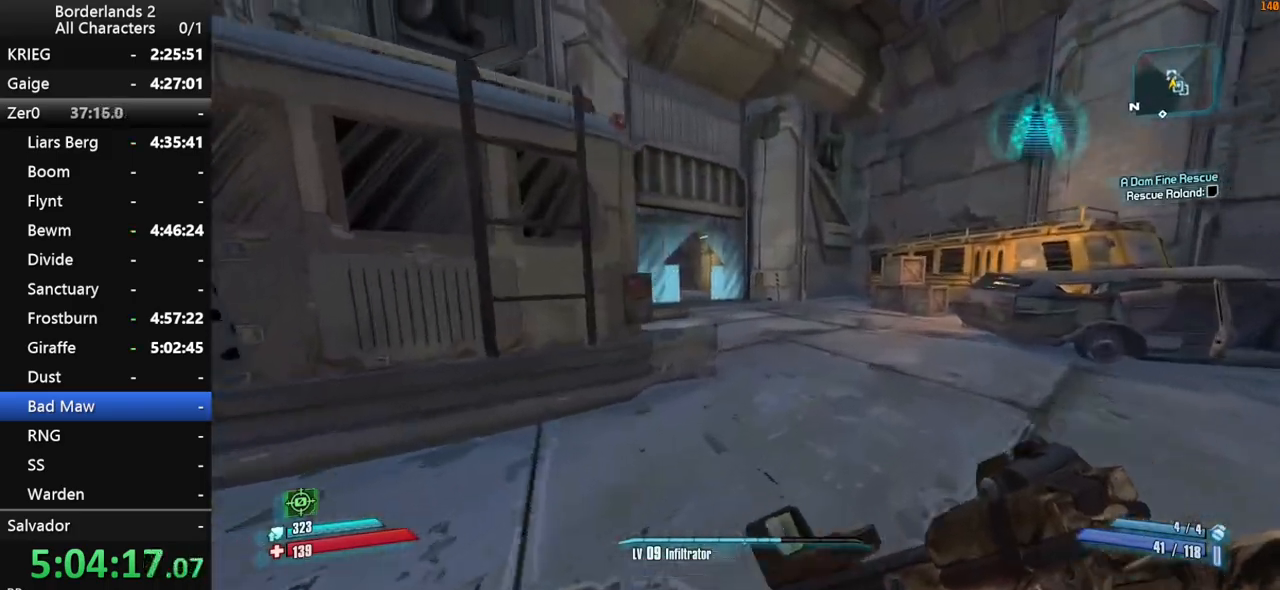
{"keys": ["w"], "mouse": [], "mouse_move": "still", "events": [[33, "d", "up"], [216, "shift", "up"], [266, "space", "down"], [366, "space", "up"], [466, "mouse_wheel_down", "down"], [500, "mouse_wheel_down", "up"]]}
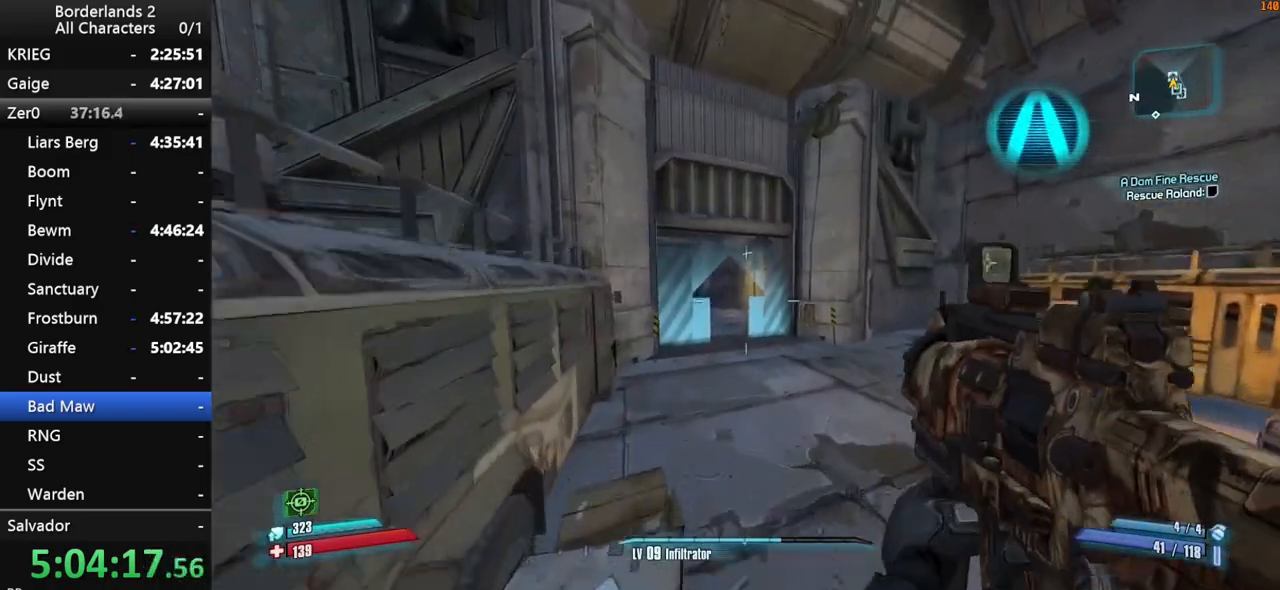
{"keys": ["shift", "w"], "mouse": ["wheel_down"], "mouse_move": "still", "events": [[100, "a", "down"], [200, "a", "up"], [233, "shift", "down"], [333, "mouse_wheel_down", "down"]]}